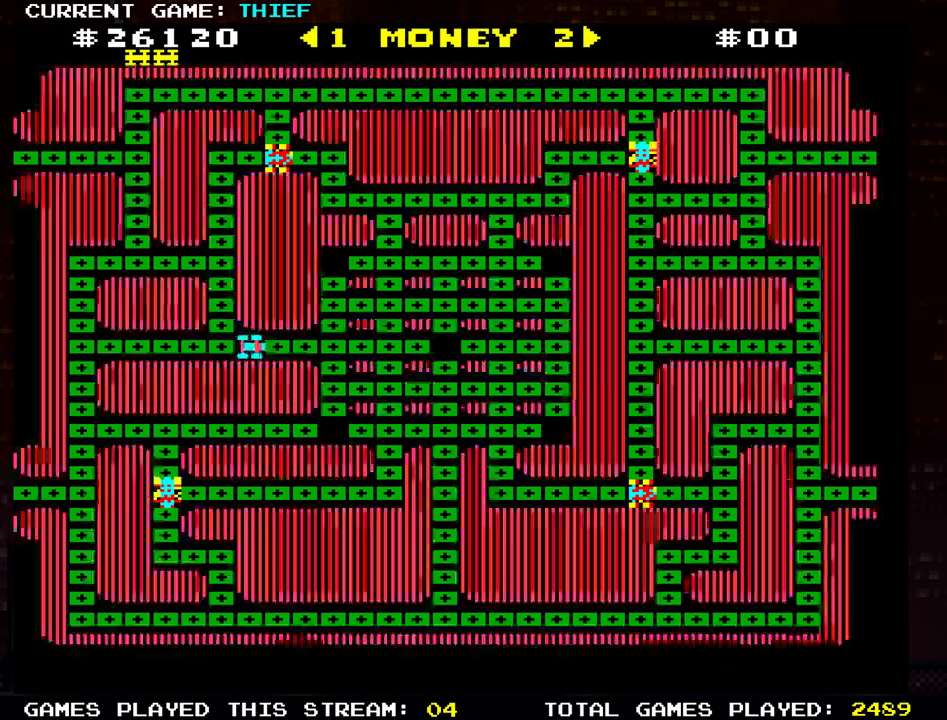
Gameplay with a controller (arcade stick); each line is a JSON object with the inputs held at the frame after it. "events" lists button and stick changes between this image and that frame as [ms after this image, input, new state], when the widget could be followed in between. Not read: L3 R3.
{"buttons": [], "left_stick": "right", "events": []}
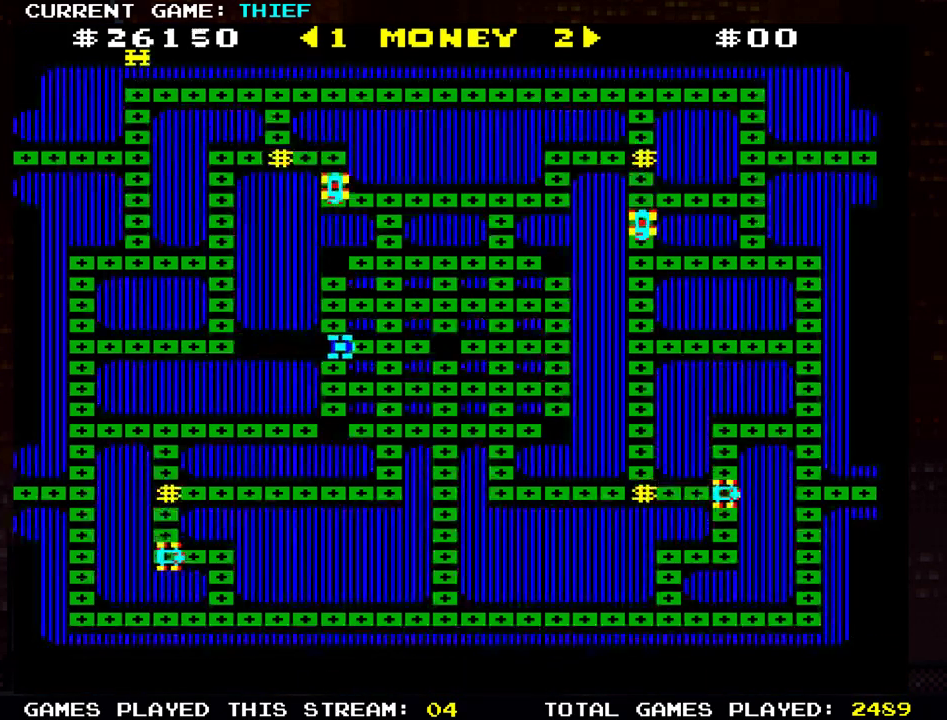
{"buttons": [], "left_stick": "down", "events": [[350, "left_stick", "down"]]}
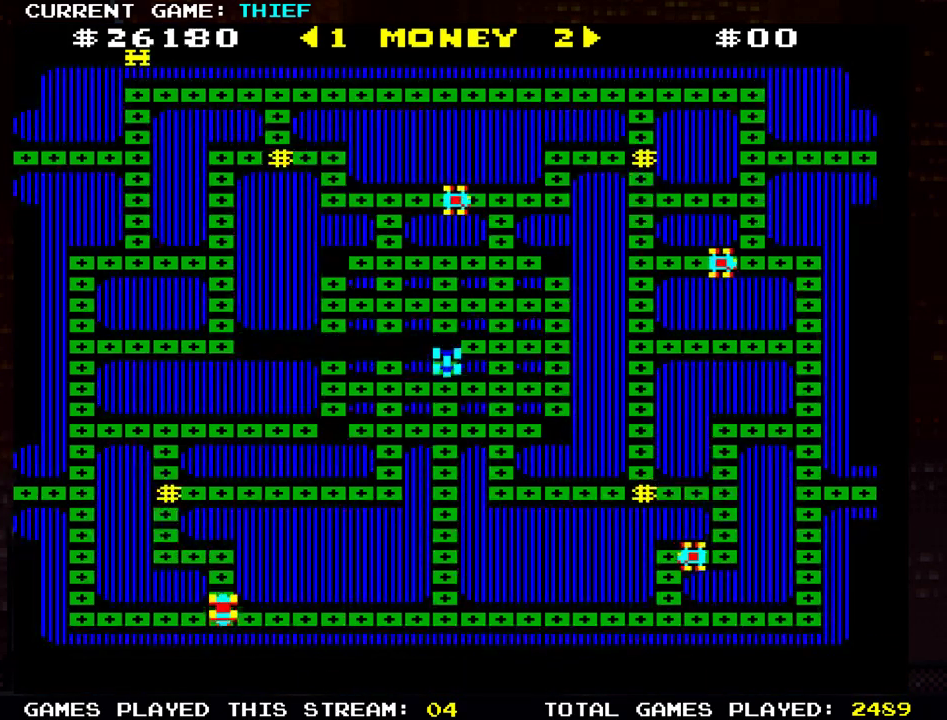
{"buttons": [], "left_stick": "left", "events": [[134, "left_stick", "left"]]}
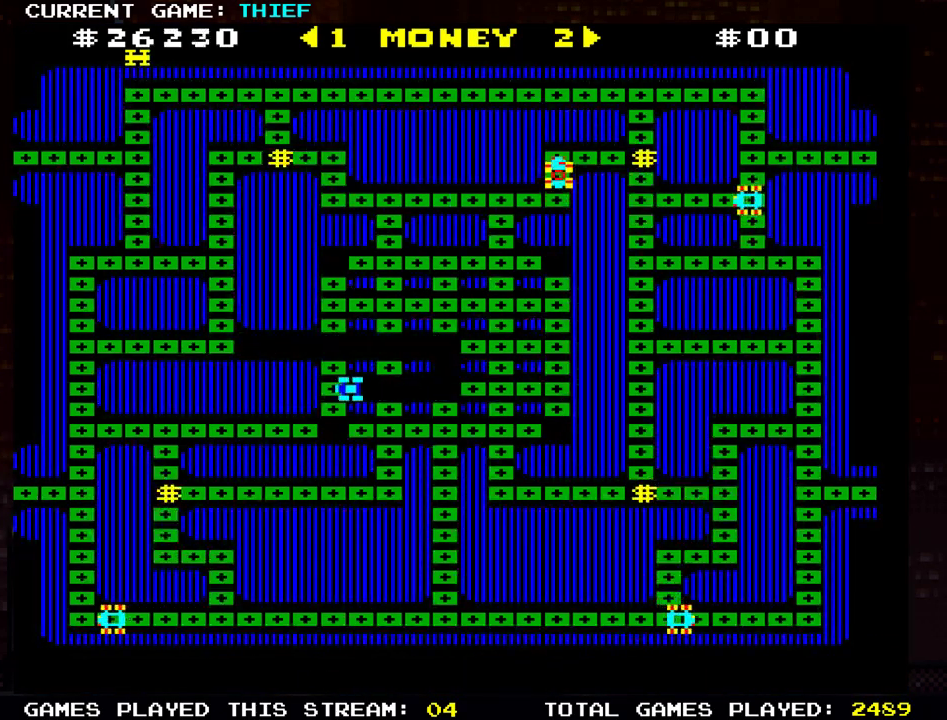
{"buttons": [], "left_stick": "right", "events": [[50, "left_stick", "up"], [417, "left_stick", "right"]]}
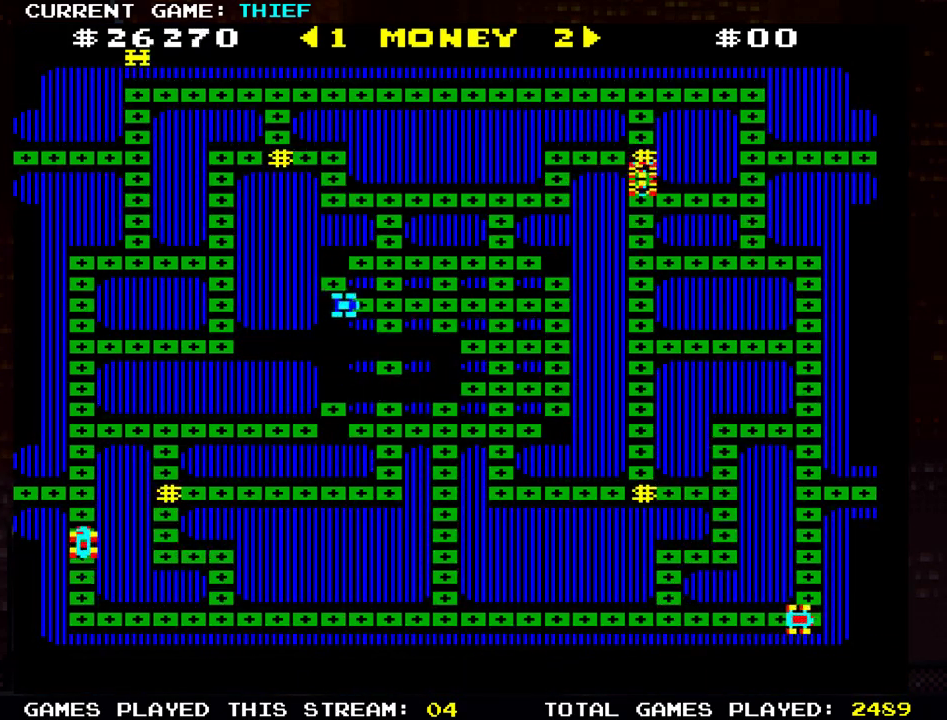
{"buttons": [], "left_stick": "right", "events": []}
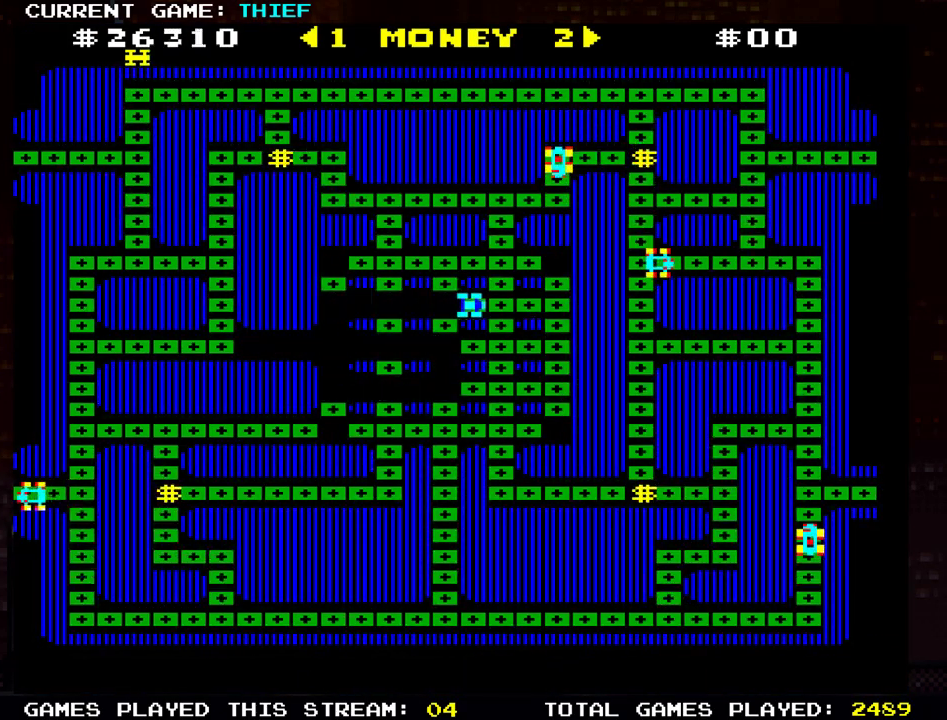
{"buttons": [], "left_stick": "down", "events": [[83, "left_stick", "down"]]}
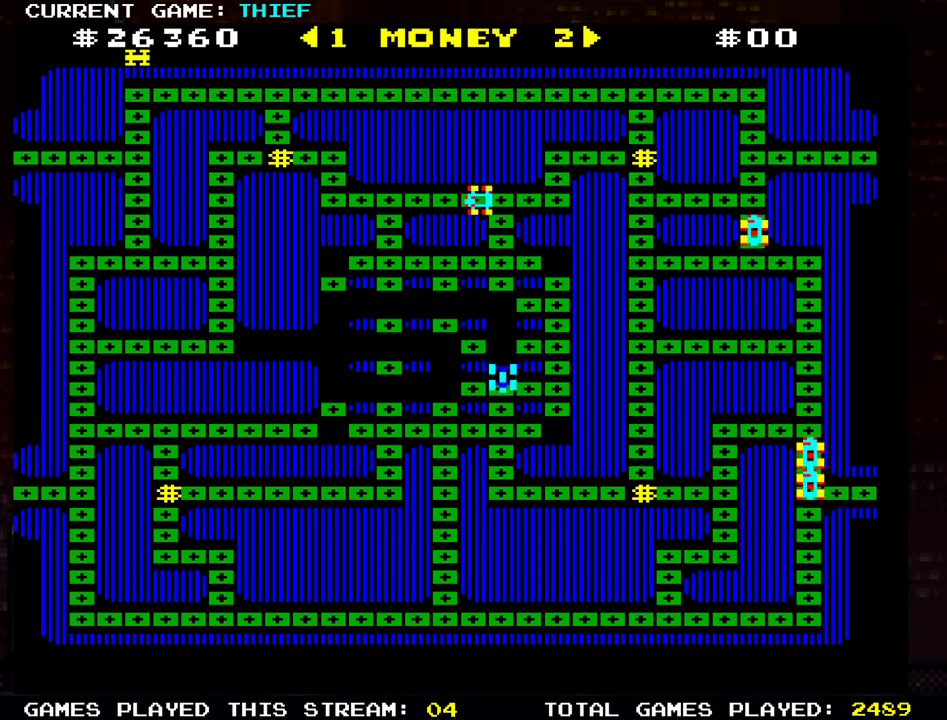
{"buttons": [], "left_stick": "left", "events": [[234, "left_stick", "left"]]}
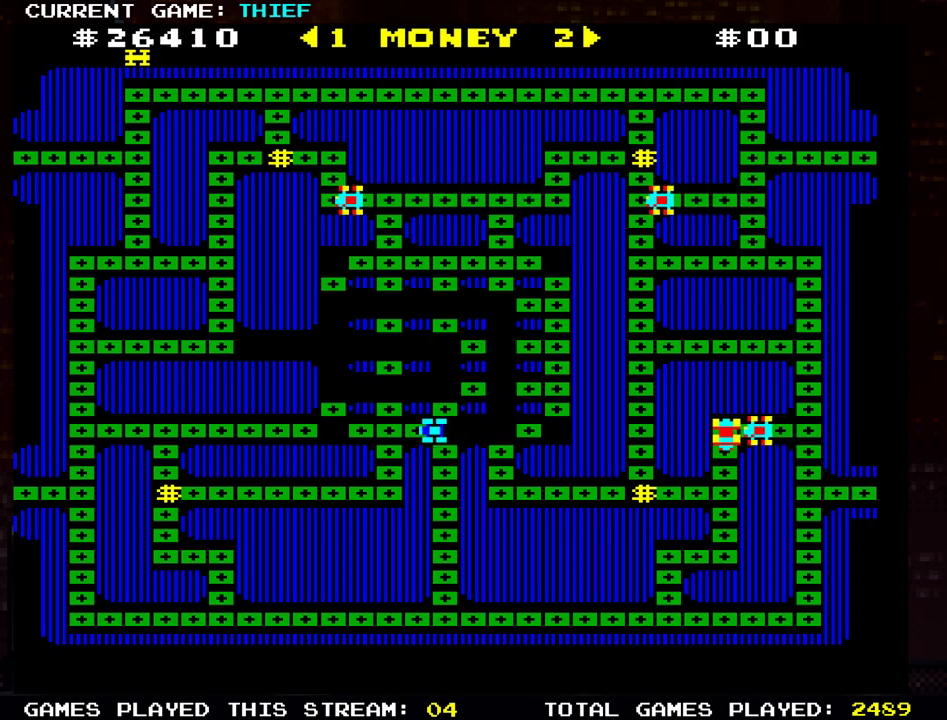
{"buttons": [], "left_stick": "left", "events": [[133, "left_stick", "down"], [450, "left_stick", "left"]]}
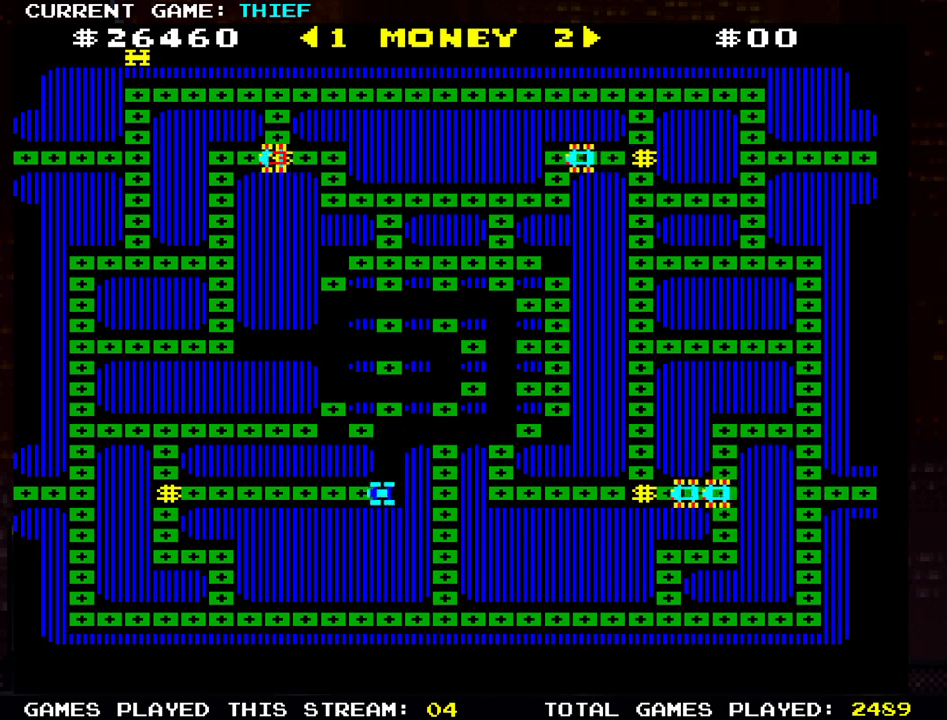
{"buttons": [], "left_stick": "up", "events": [[34, "left_stick", "center"], [84, "left_stick", "right"], [217, "left_stick", "up"]]}
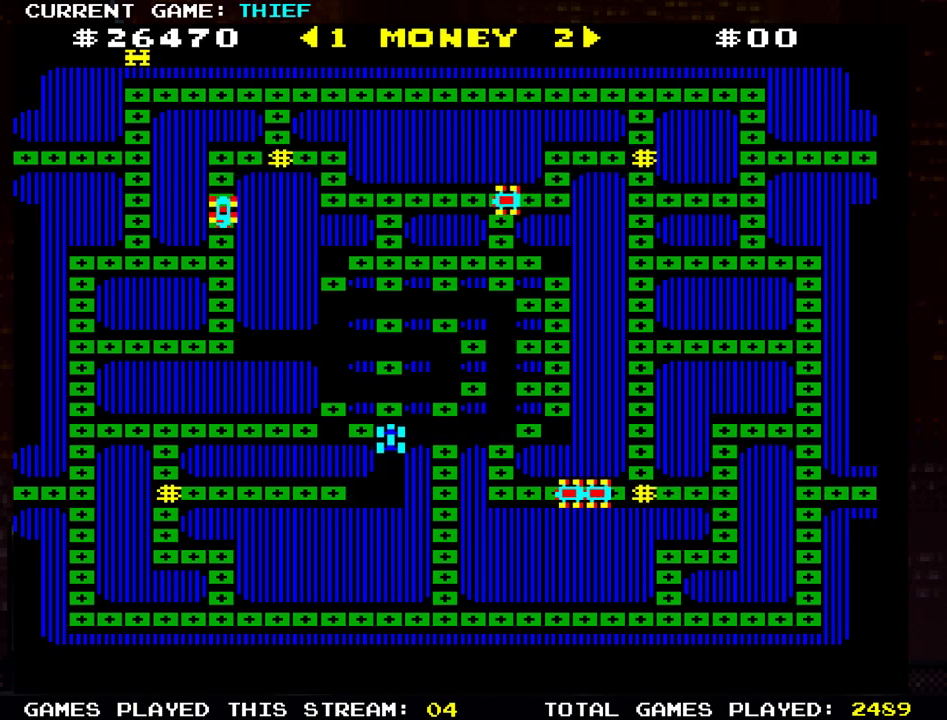
{"buttons": [], "left_stick": "left", "events": [[200, "left_stick", "down"], [350, "left_stick", "left"]]}
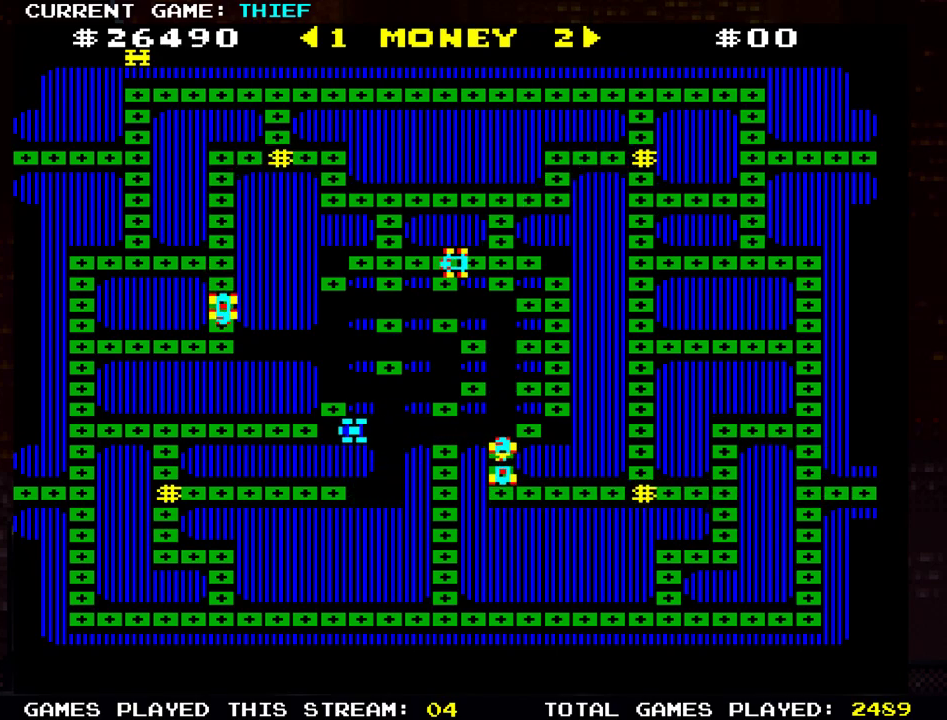
{"buttons": [], "left_stick": "left", "events": [[100, "left_stick", "up"], [250, "left_stick", "down"], [467, "left_stick", "left"]]}
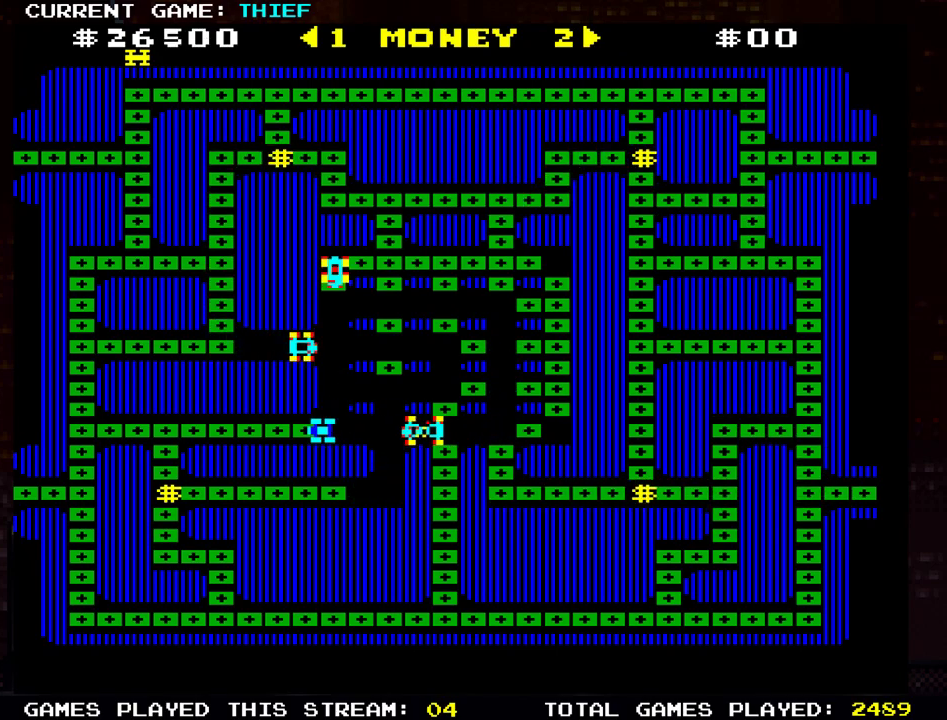
{"buttons": [], "left_stick": "left", "events": []}
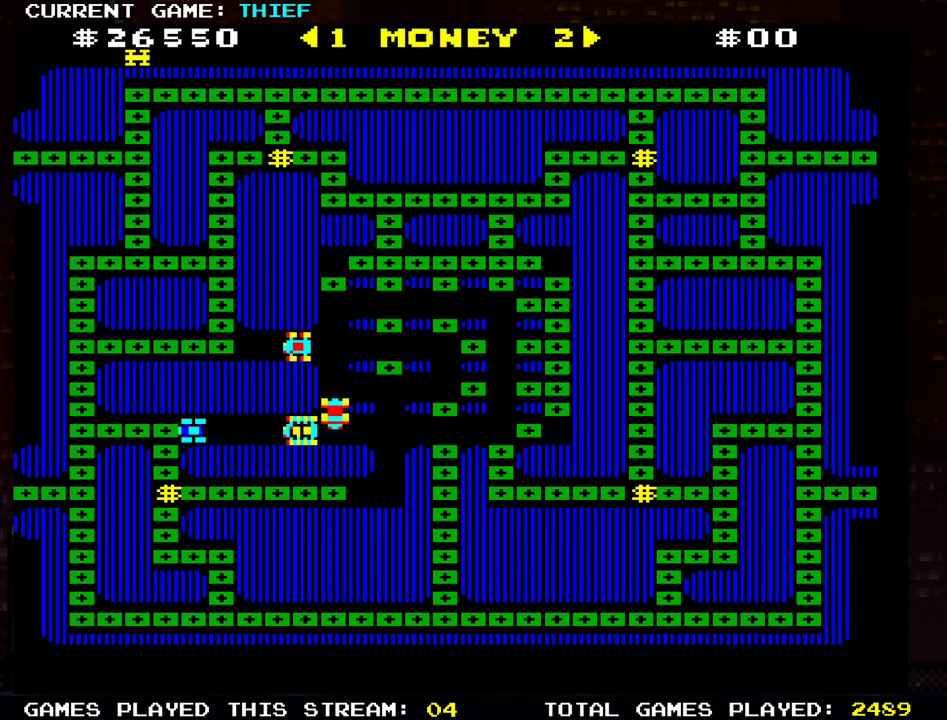
{"buttons": [], "left_stick": "down", "events": [[317, "left_stick", "down"]]}
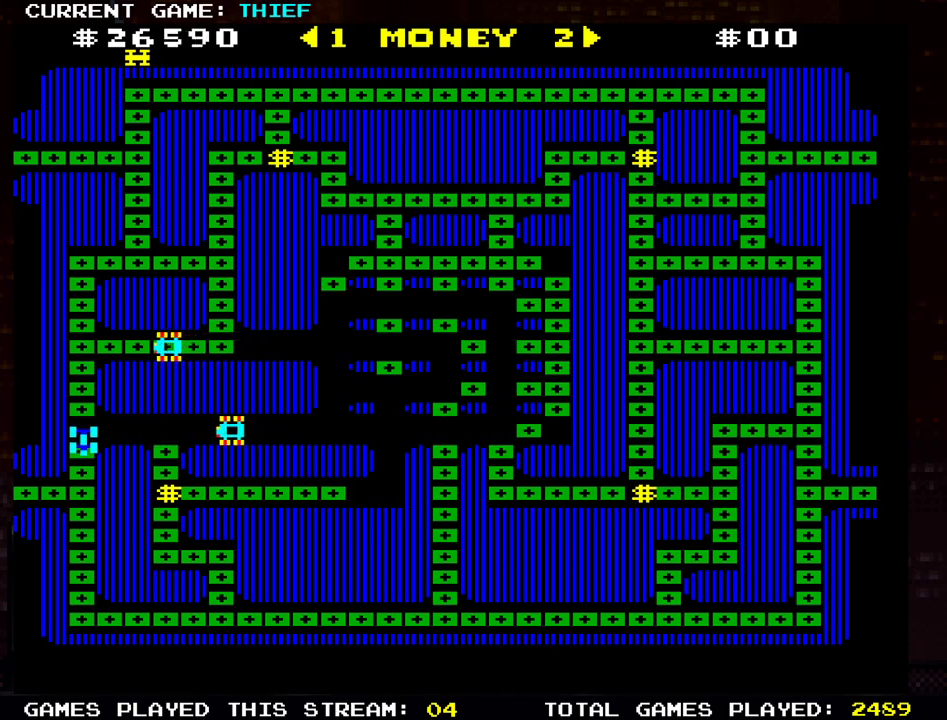
{"buttons": [], "left_stick": "left", "events": [[200, "left_stick", "left"]]}
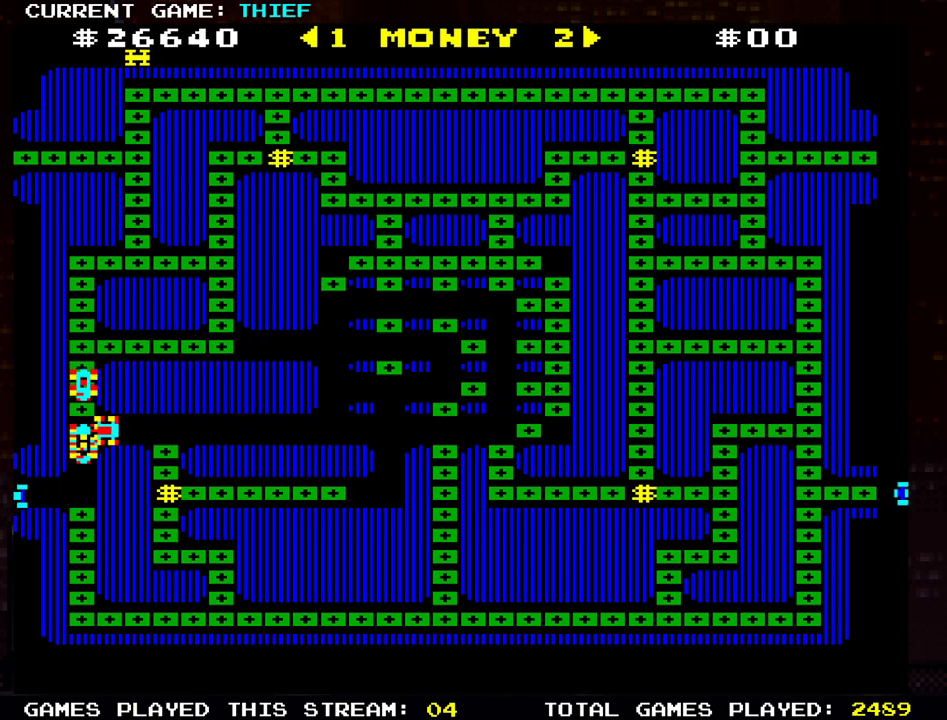
{"buttons": [], "left_stick": "up", "events": [[317, "left_stick", "up"]]}